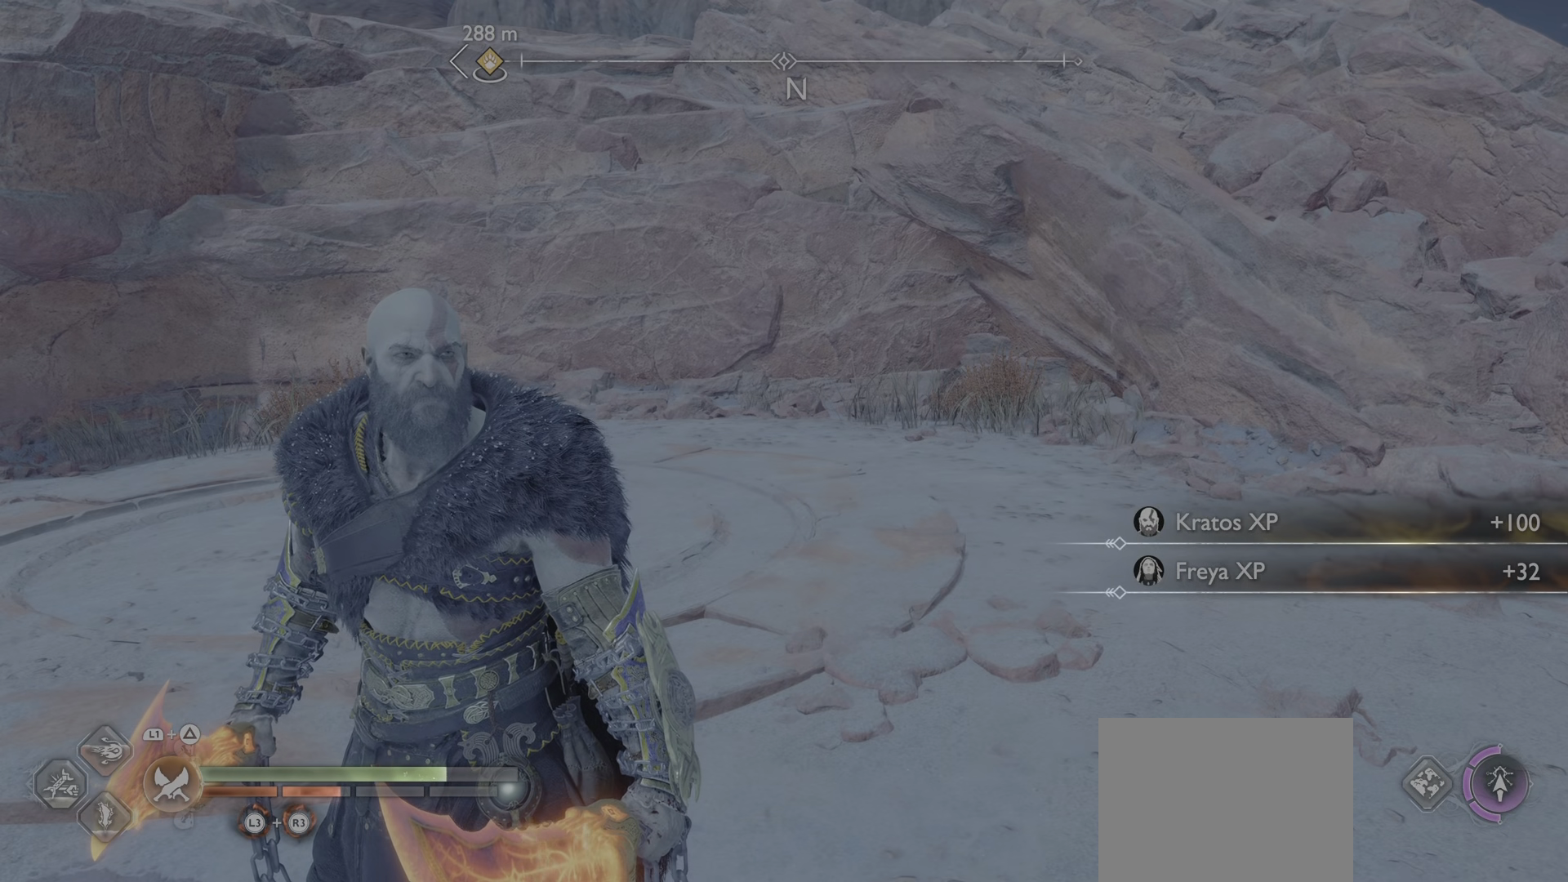
Gameplay with a controller (PlayStation layout); each line is a JSON object with the inputs held at the frame after it. "events" lists button and stick changes between this image and that frame as [ms after this image, input, new state], when the widget could be followed in between. Not read: L3 R1 R3.
{"buttons": [], "left_stick": "center", "right_stick": "left", "events": [[384, "right_stick", "left"]]}
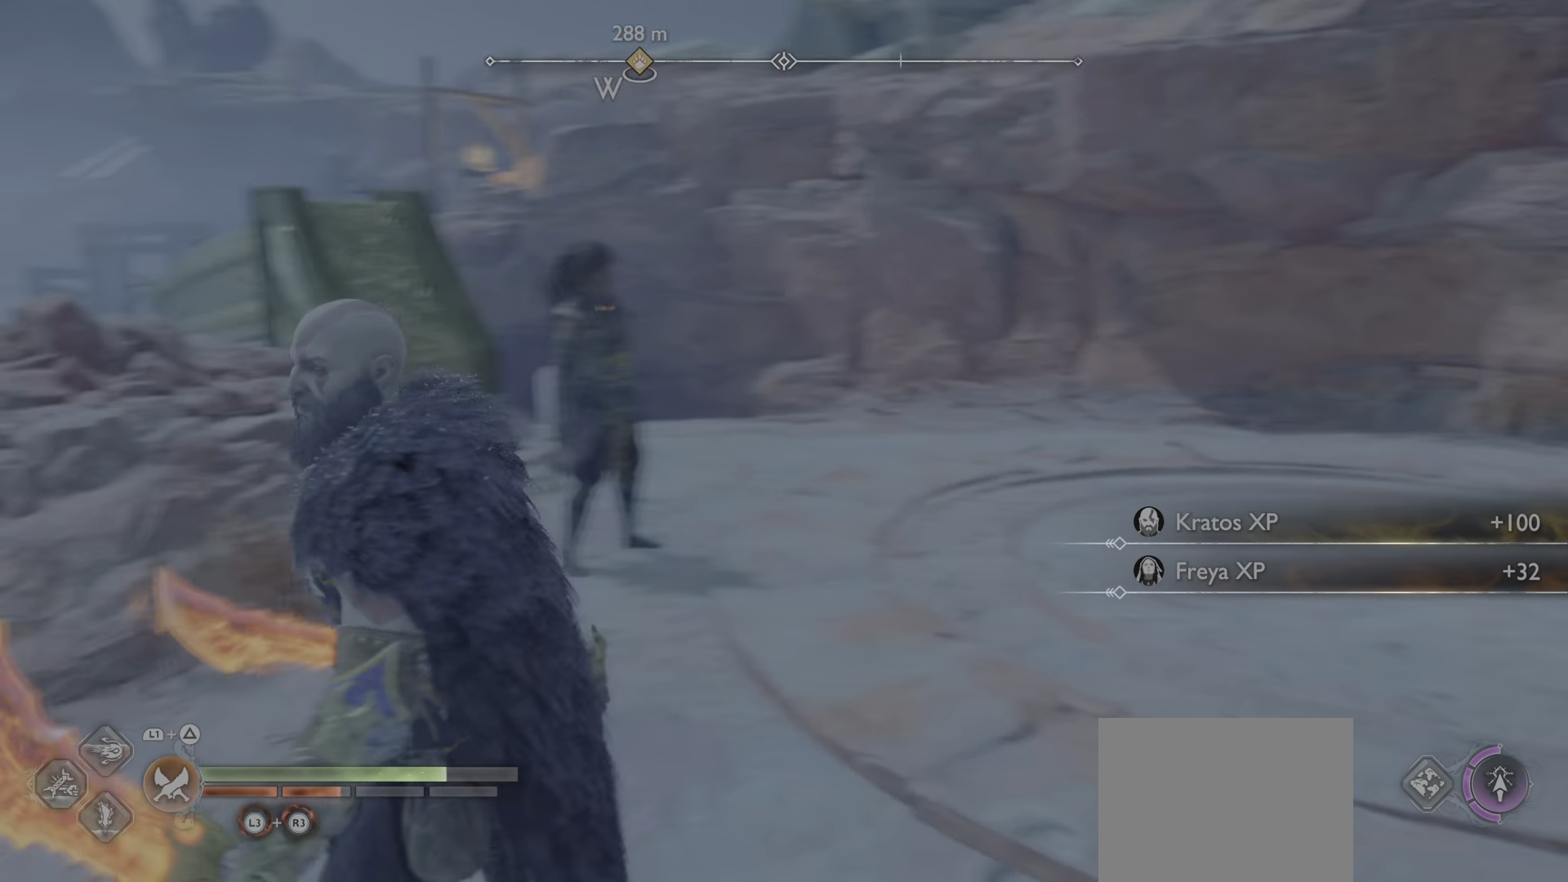
{"buttons": [], "left_stick": "center", "right_stick": "center", "events": [[250, "right_stick", "center"]]}
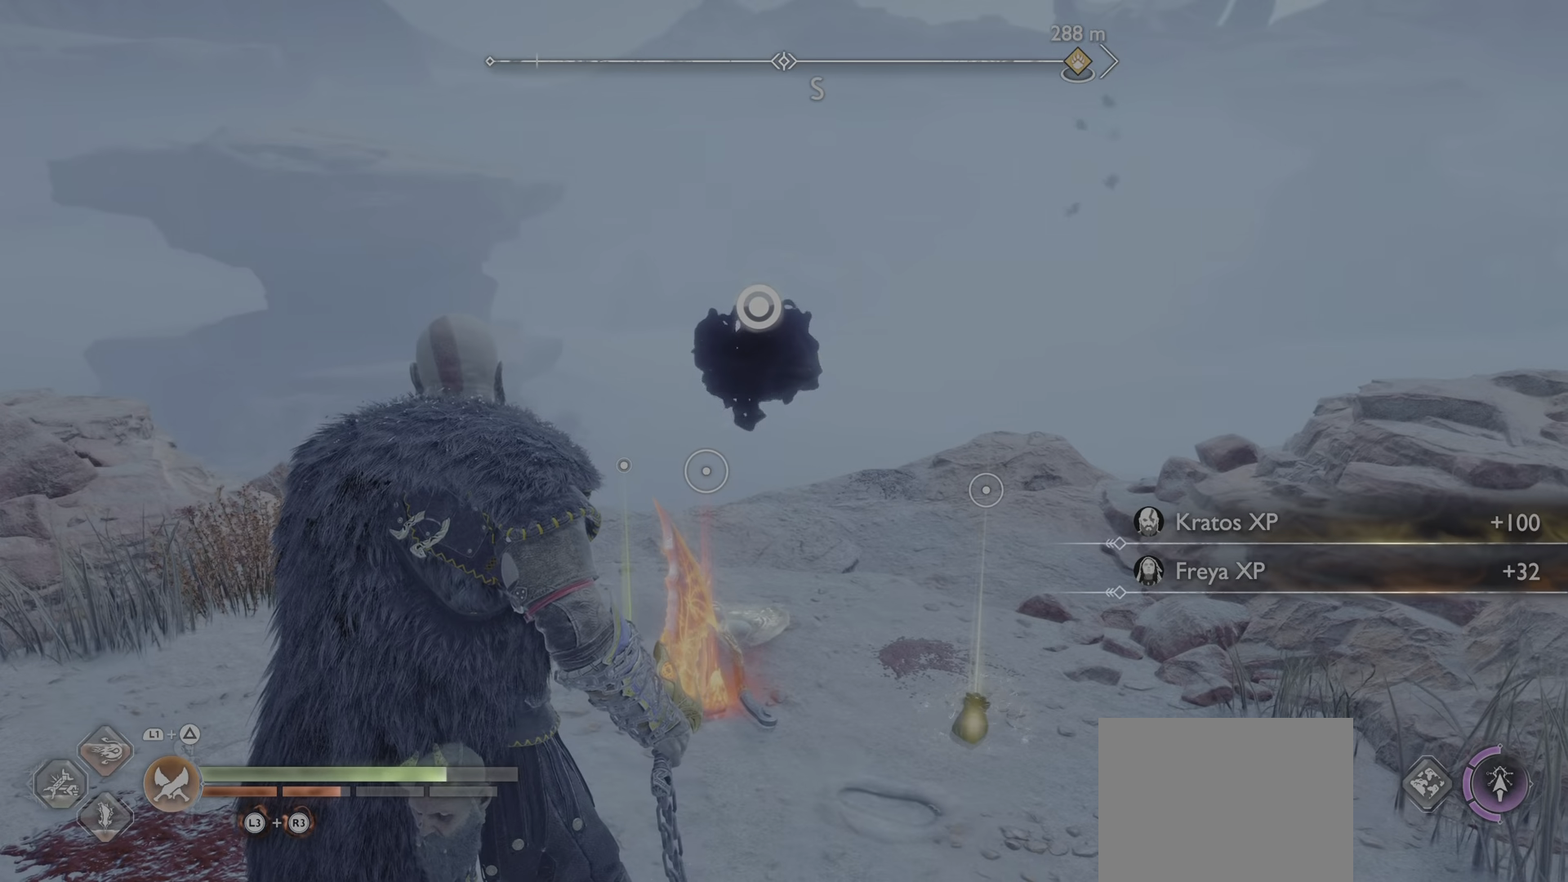
{"buttons": [], "left_stick": "center", "right_stick": "center", "events": []}
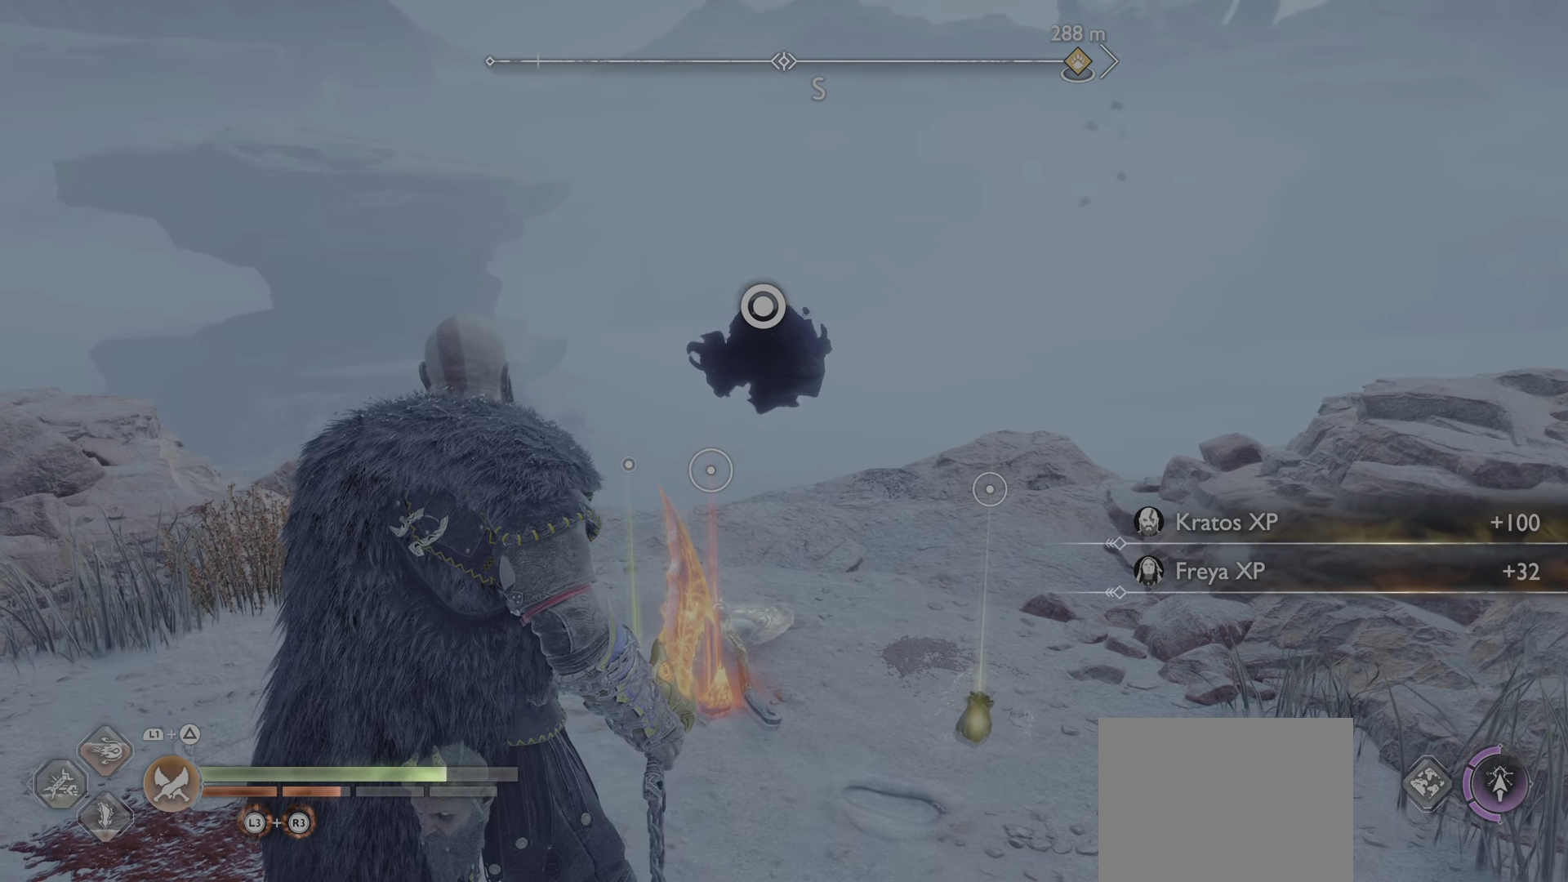
{"buttons": [], "left_stick": "center", "right_stick": "center", "events": []}
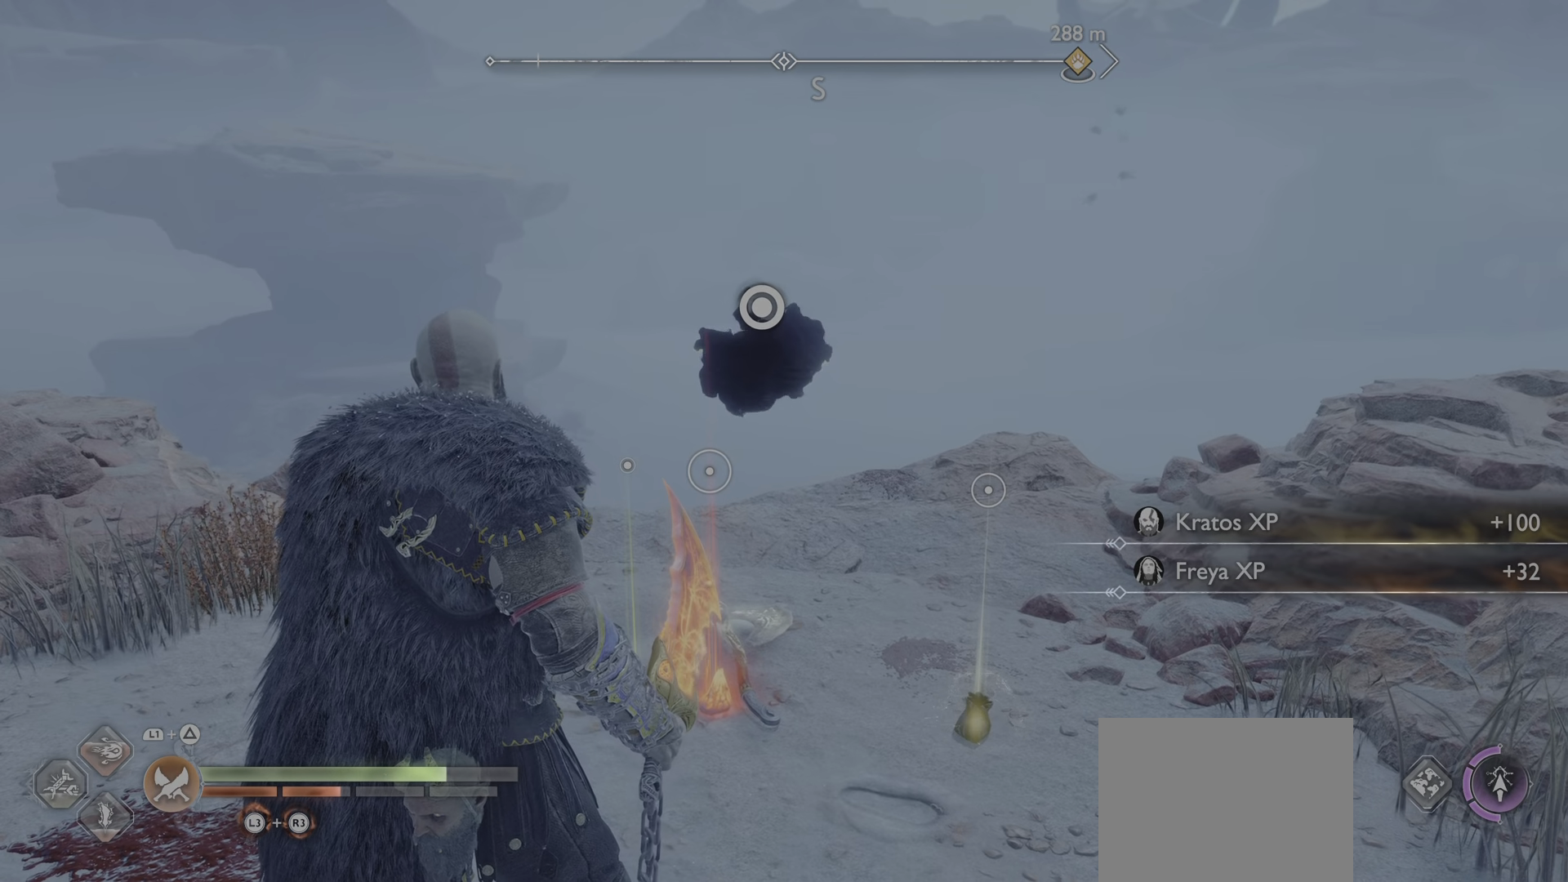
{"buttons": [], "left_stick": "center", "right_stick": "center", "events": []}
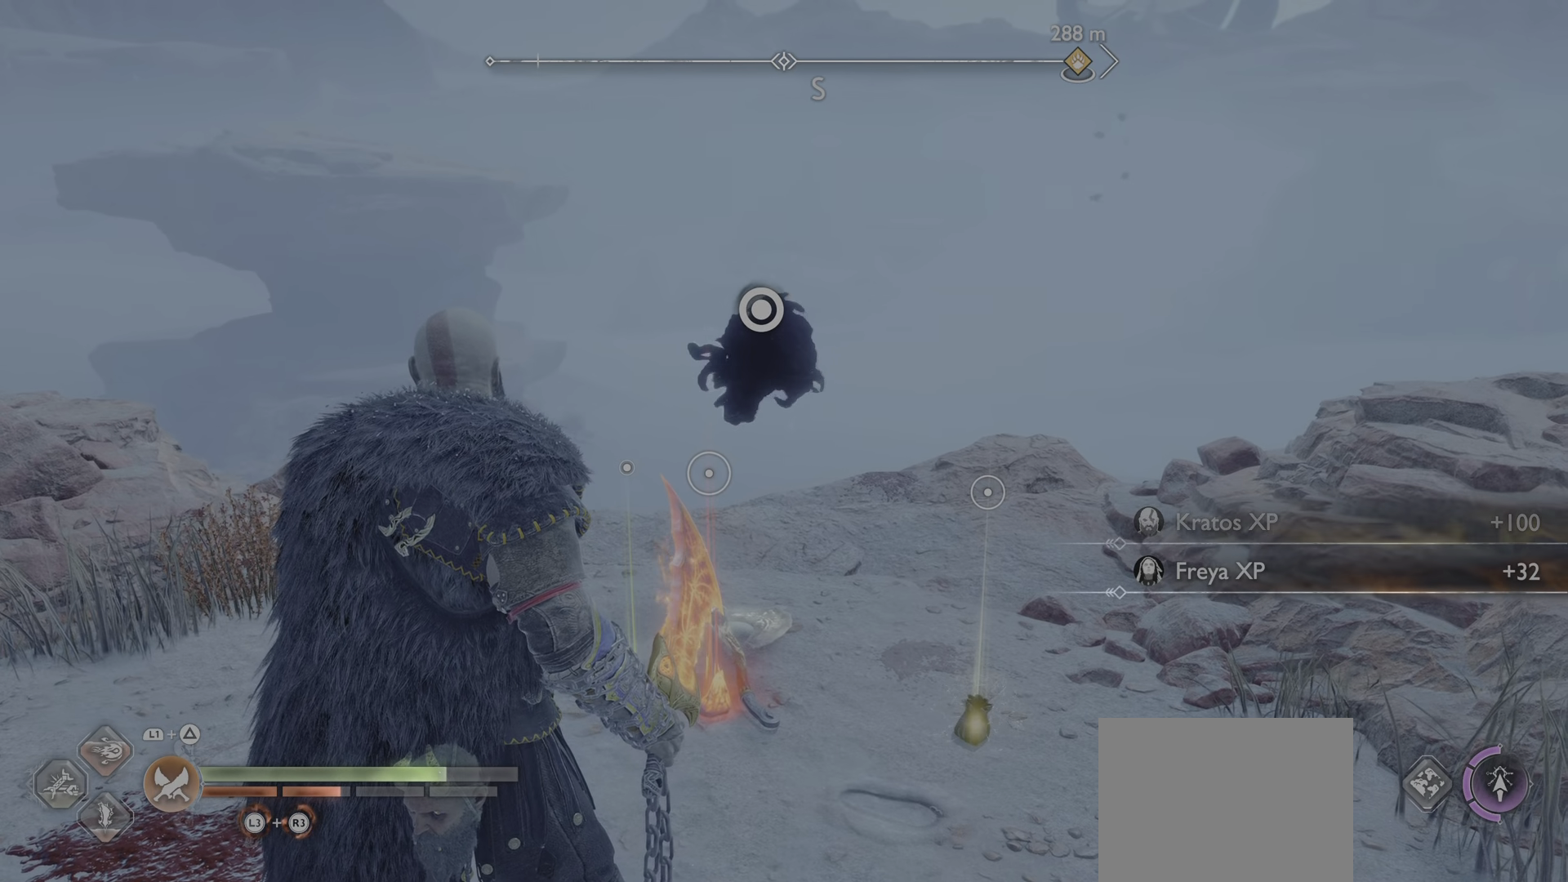
{"buttons": [], "left_stick": "center", "right_stick": "center", "events": []}
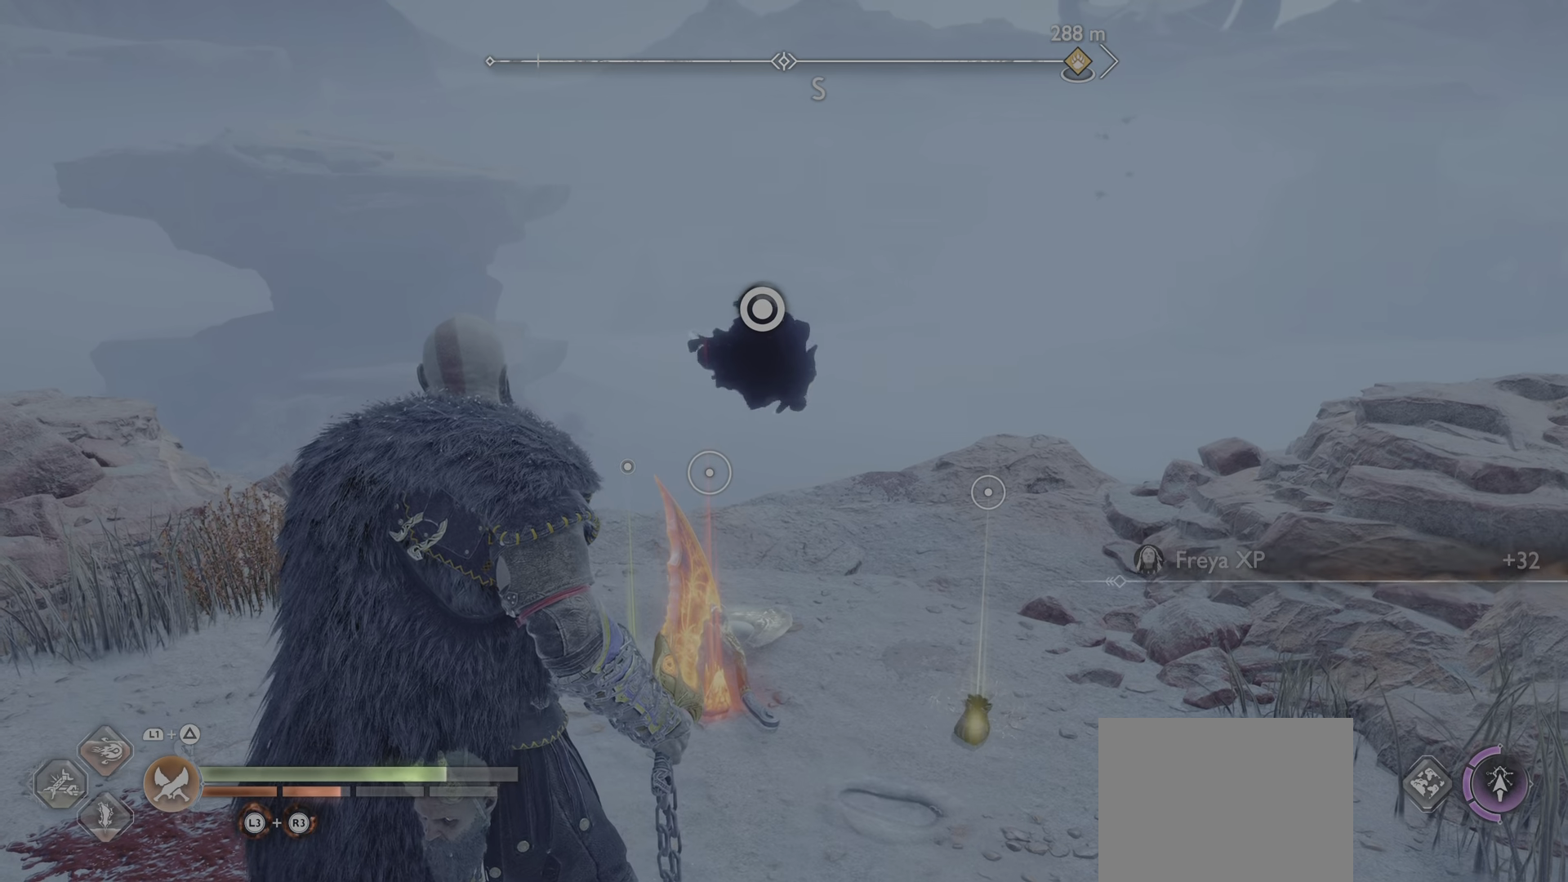
{"buttons": [], "left_stick": "center", "right_stick": "center", "events": []}